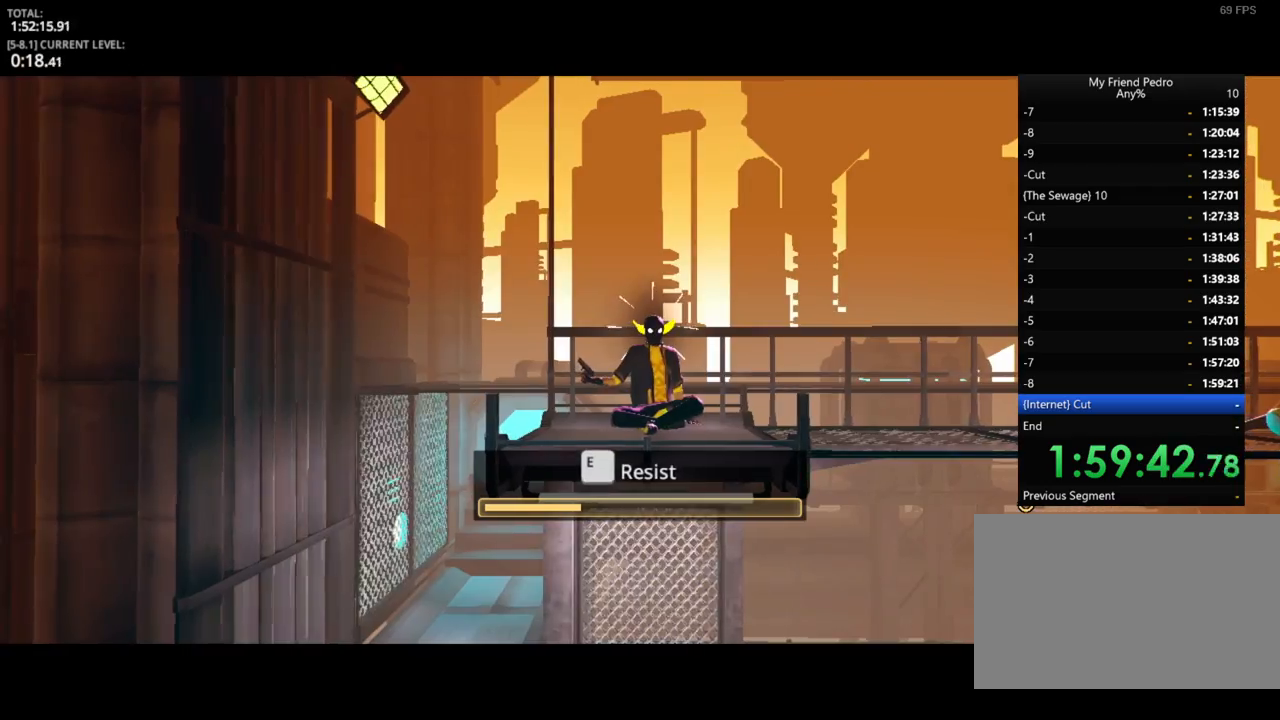
Gameplay with keyboard and mouse; each line is a JSON object with the keys held at the frame after it. "events" lists presses ("down") and releases ("up") of "1", "2", "3", "4", "5", "a", "alt", "c", "caps_lock", "ctrl", "d", "e", "f", "g", "q", "r", "s", "shift", "space", "t", "tab", "v", "w", "x" and "z" between this image and that frame as [ms after this image, input, new state], when the widget could be followed in between. No other keys are recorded. "mouse_move" is the direction in which the mouse moves at that frame (one of eight, or "still"), when it could be read. Mouse buttons are not recorded.
{"keys": ["e"], "mouse_move": "still", "events": [[83, "e", "up"], [150, "e", "down"], [200, "e", "up"], [283, "e", "down"], [333, "e", "up"], [383, "e", "down"], [450, "e", "up"], [466, "e", "down"]]}
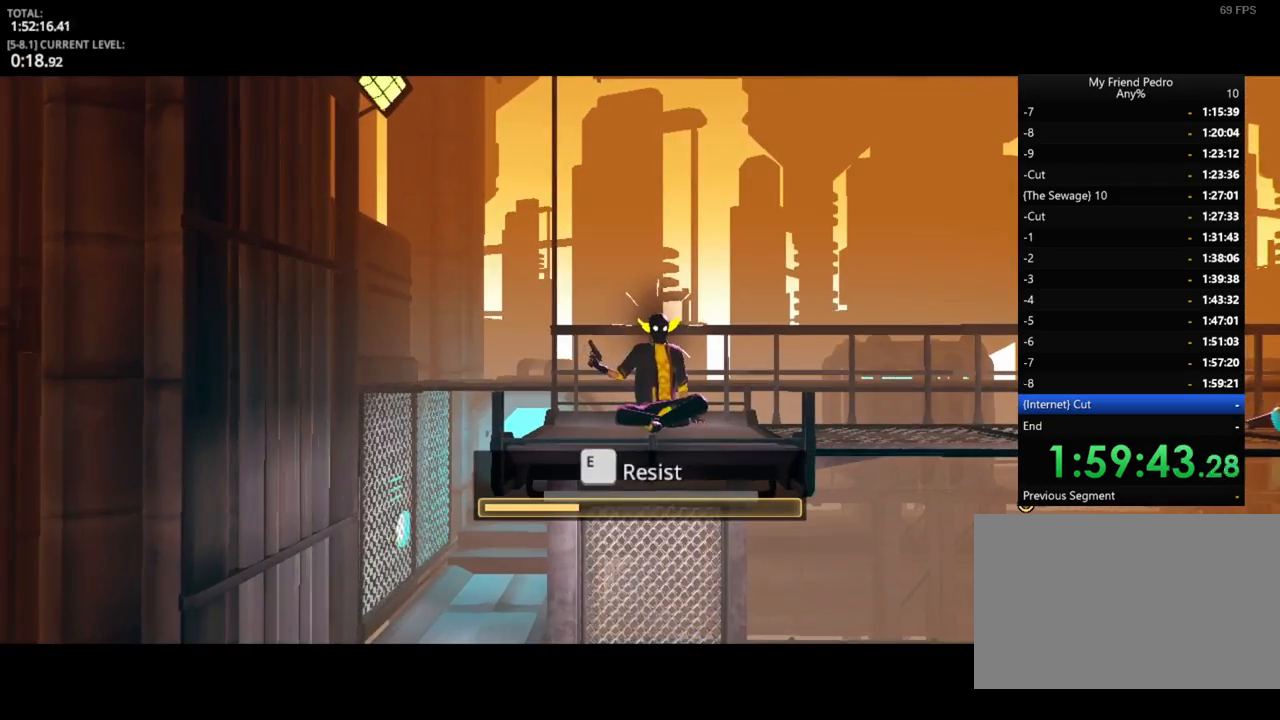
{"keys": ["e"], "mouse_move": "still", "events": [[16, "e", "up"], [66, "e", "down"], [166, "e", "up"], [200, "e", "down"], [266, "e", "up"], [316, "e", "down"], [333, "e", "up"], [383, "e", "down"], [433, "e", "up"], [500, "e", "down"]]}
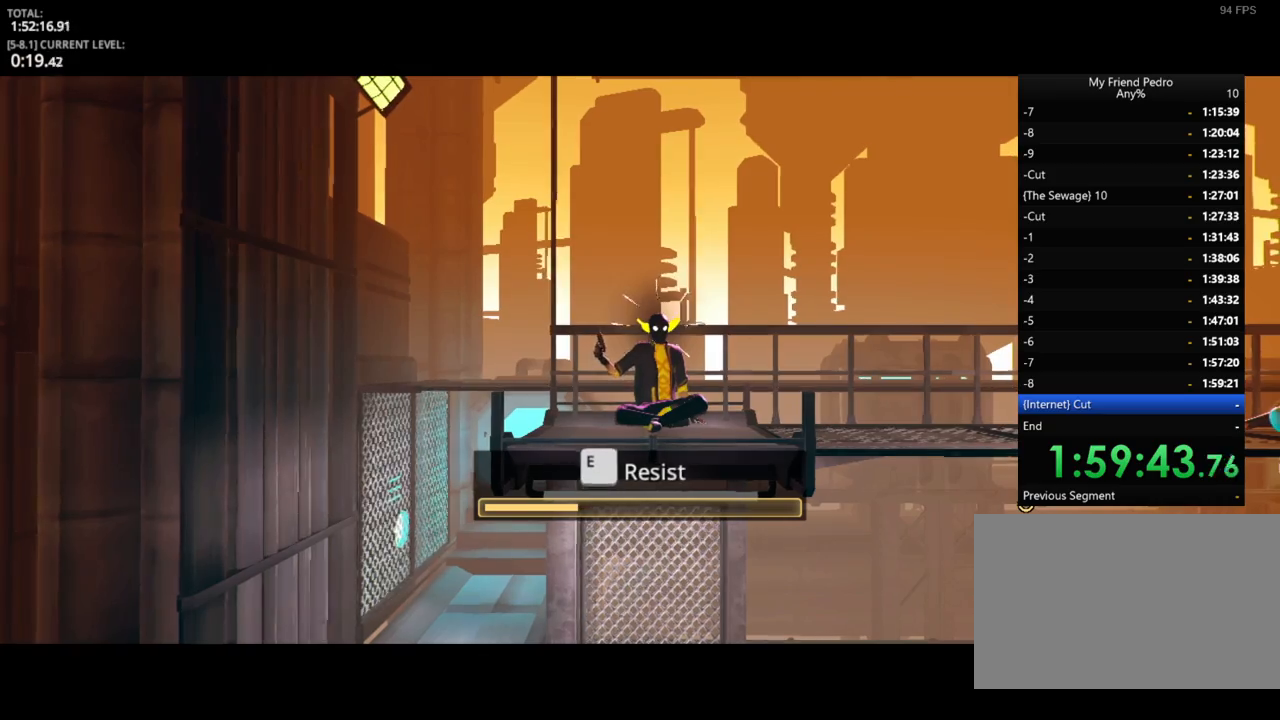
{"keys": ["e"], "mouse_move": "still", "events": [[83, "e", "up"], [116, "e", "down"], [166, "e", "up"], [233, "e", "down"], [250, "e", "up"], [316, "e", "down"], [350, "e", "up"], [433, "e", "down"], [450, "e", "up"], [500, "e", "down"]]}
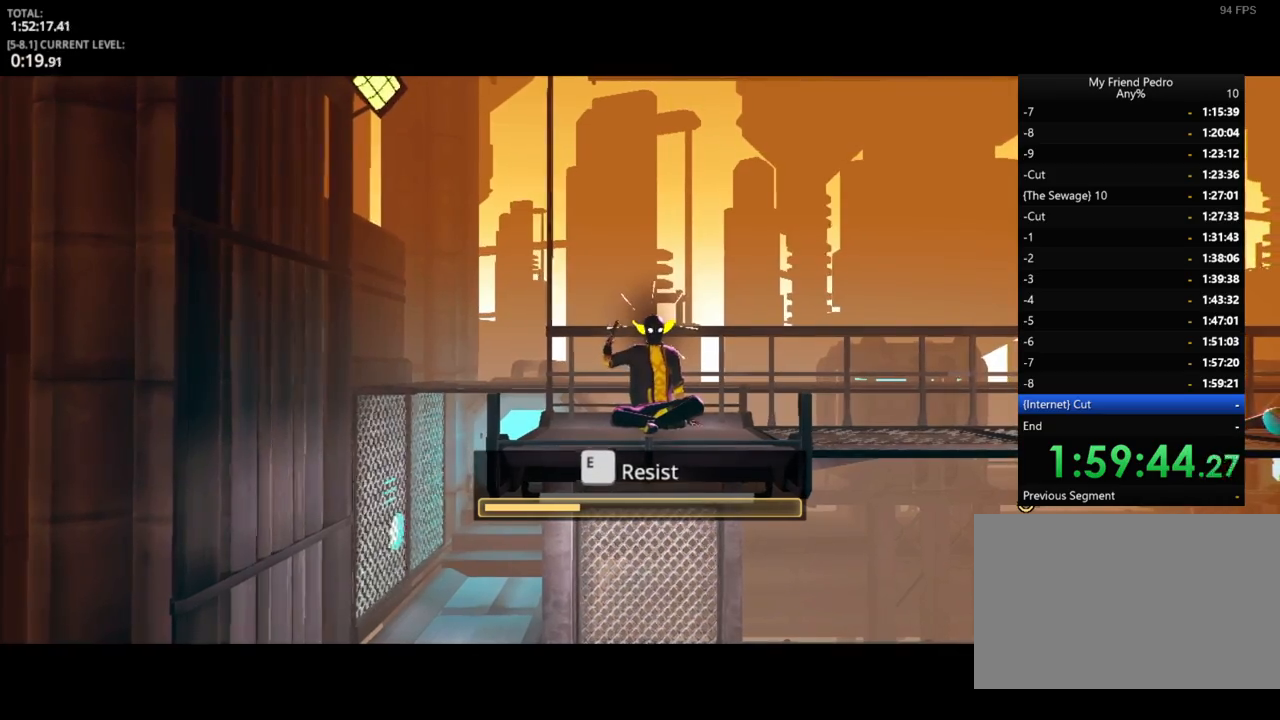
{"keys": [], "mouse_move": "still", "events": [[100, "e", "up"], [133, "e", "down"], [183, "e", "up"], [250, "e", "down"], [283, "e", "up"], [350, "e", "down"], [366, "e", "up"], [483, "e", "down"], [500, "e", "up"]]}
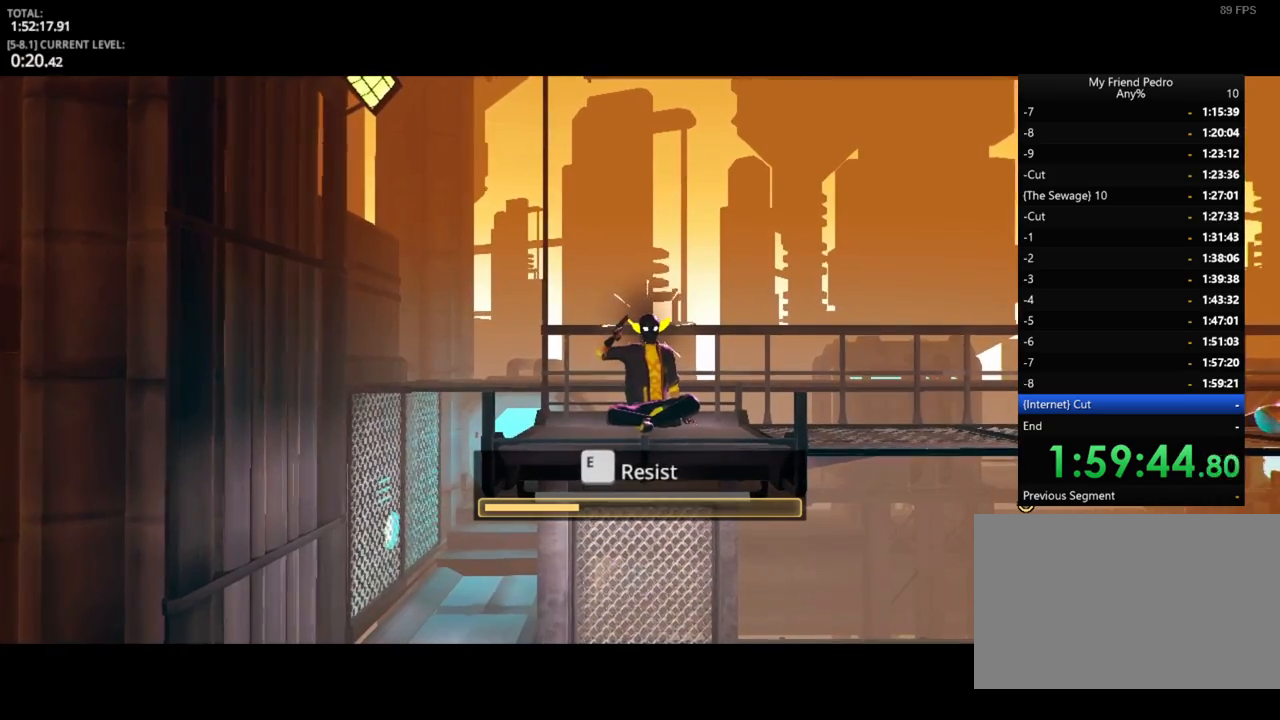
{"keys": ["e"], "mouse_move": "still", "events": [[66, "e", "down"], [116, "e", "up"], [150, "e", "down"], [300, "e", "up"], [366, "e", "down"], [433, "e", "up"], [483, "e", "down"]]}
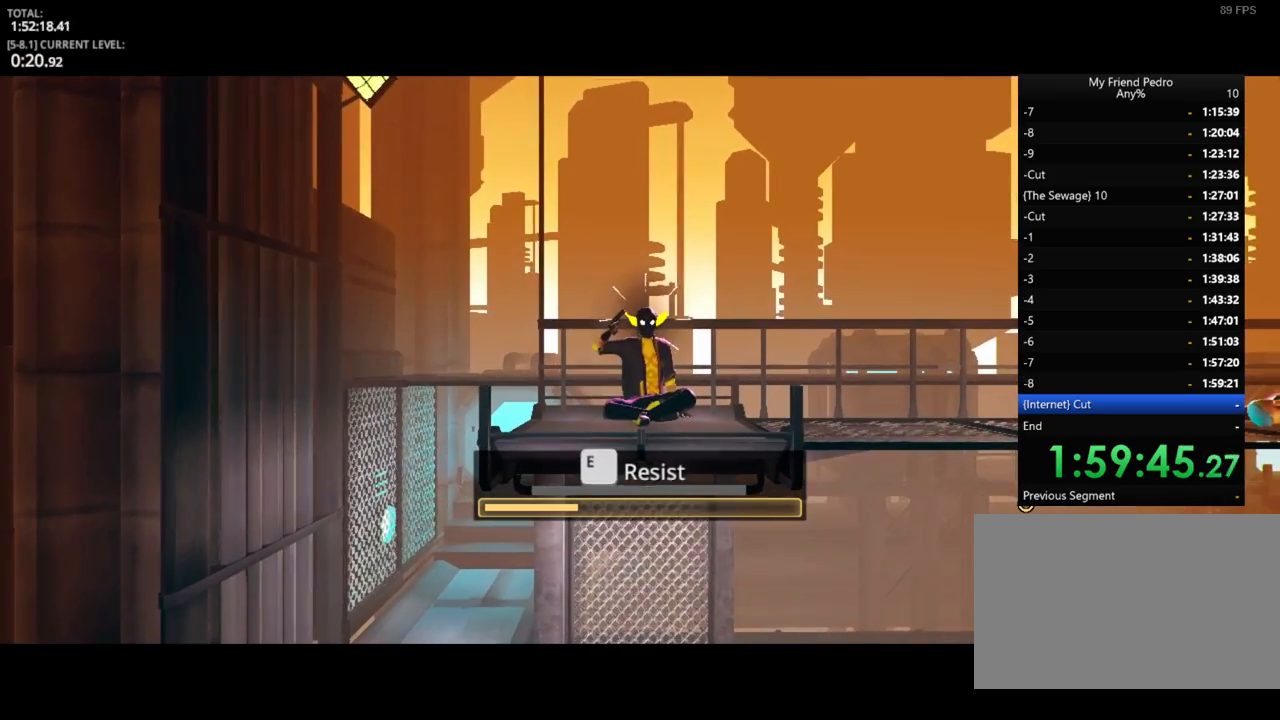
{"keys": ["e"], "mouse_move": "still", "events": [[33, "e", "up"], [83, "e", "down"], [133, "e", "up"], [166, "e", "down"], [283, "e", "up"], [300, "e", "down"], [333, "e", "up"], [416, "e", "down"], [450, "e", "up"], [500, "e", "down"]]}
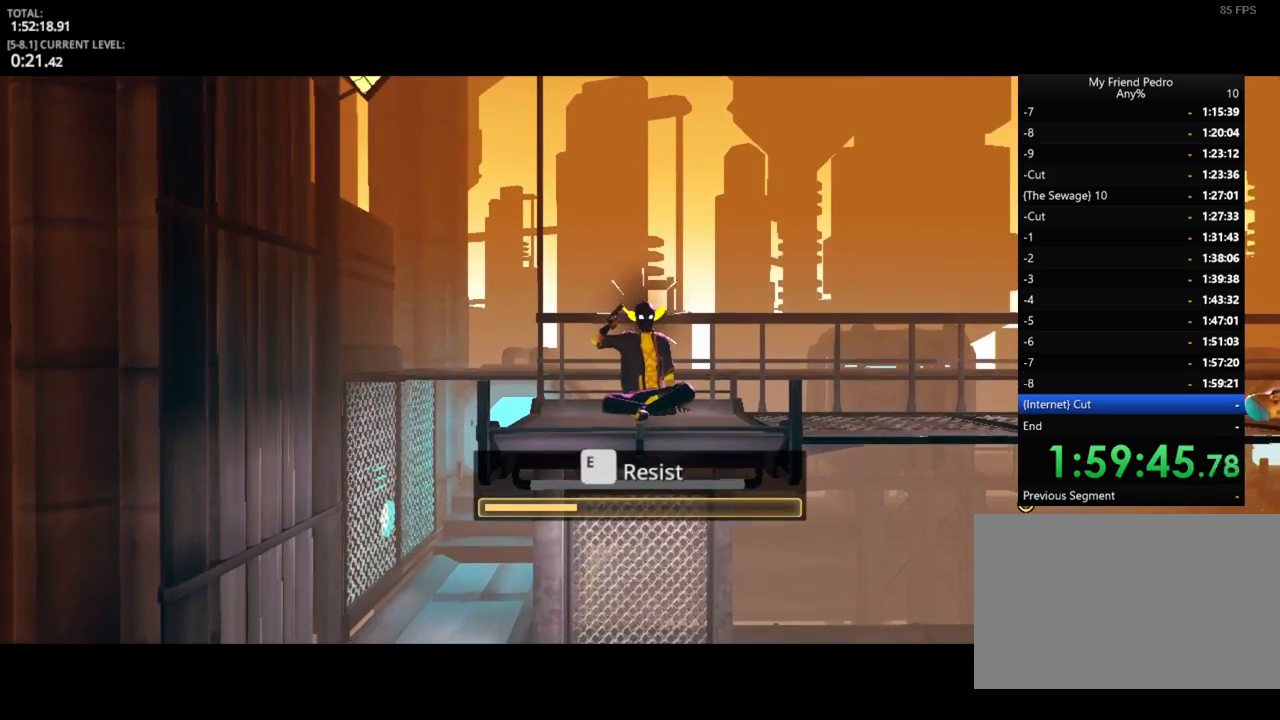
{"keys": [], "mouse_move": "still", "events": [[133, "e", "up"], [183, "e", "down"], [233, "e", "up"], [266, "e", "down"], [383, "e", "up"]]}
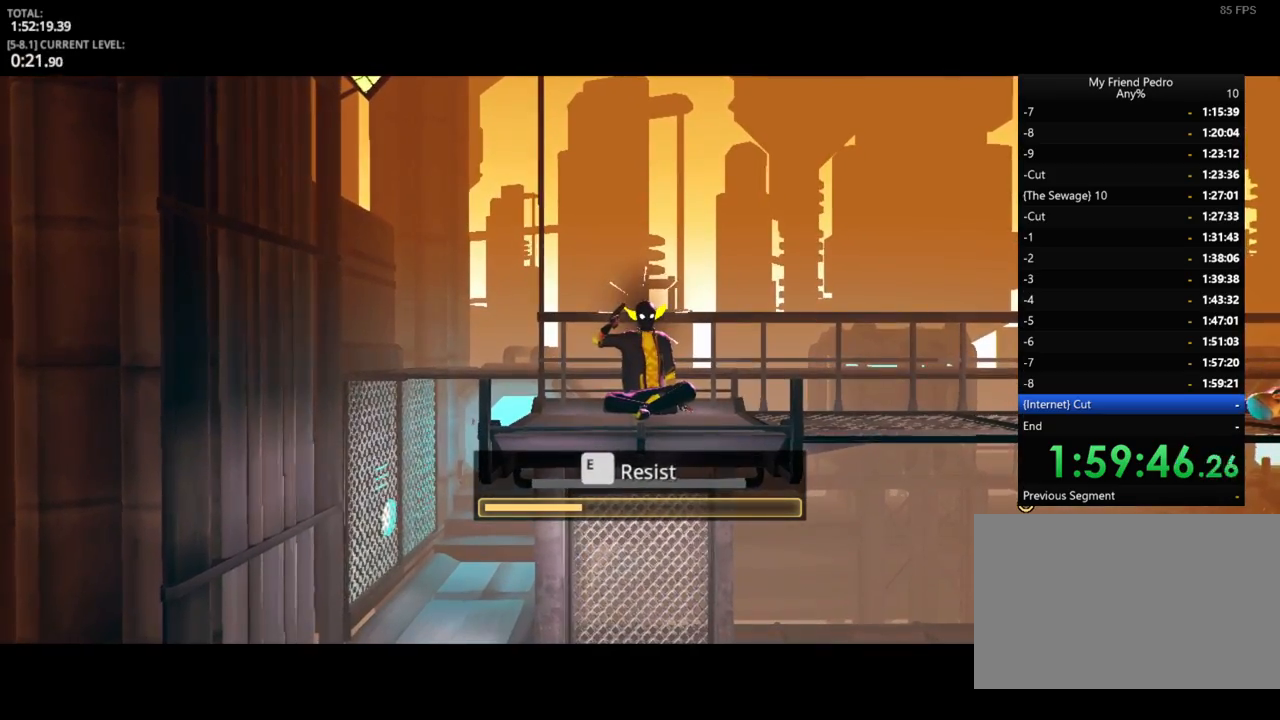
{"keys": ["e"], "mouse_move": "still", "events": [[33, "e", "down"], [116, "e", "up"], [183, "e", "down"], [266, "e", "up"], [316, "e", "down"], [366, "e", "up"], [433, "e", "down"]]}
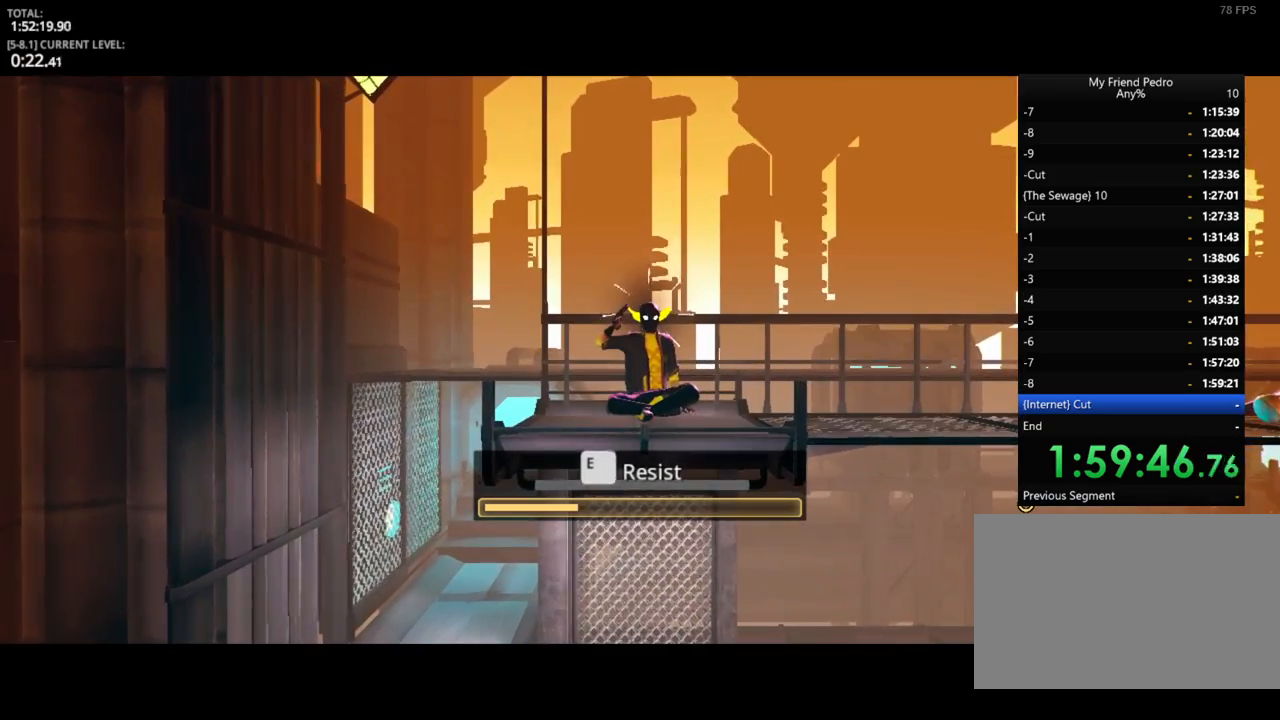
{"keys": [], "mouse_move": "still", "events": [[16, "e", "up"], [50, "e", "down"], [133, "e", "up"], [150, "e", "down"], [366, "e", "up"], [416, "e", "down"], [500, "e", "up"]]}
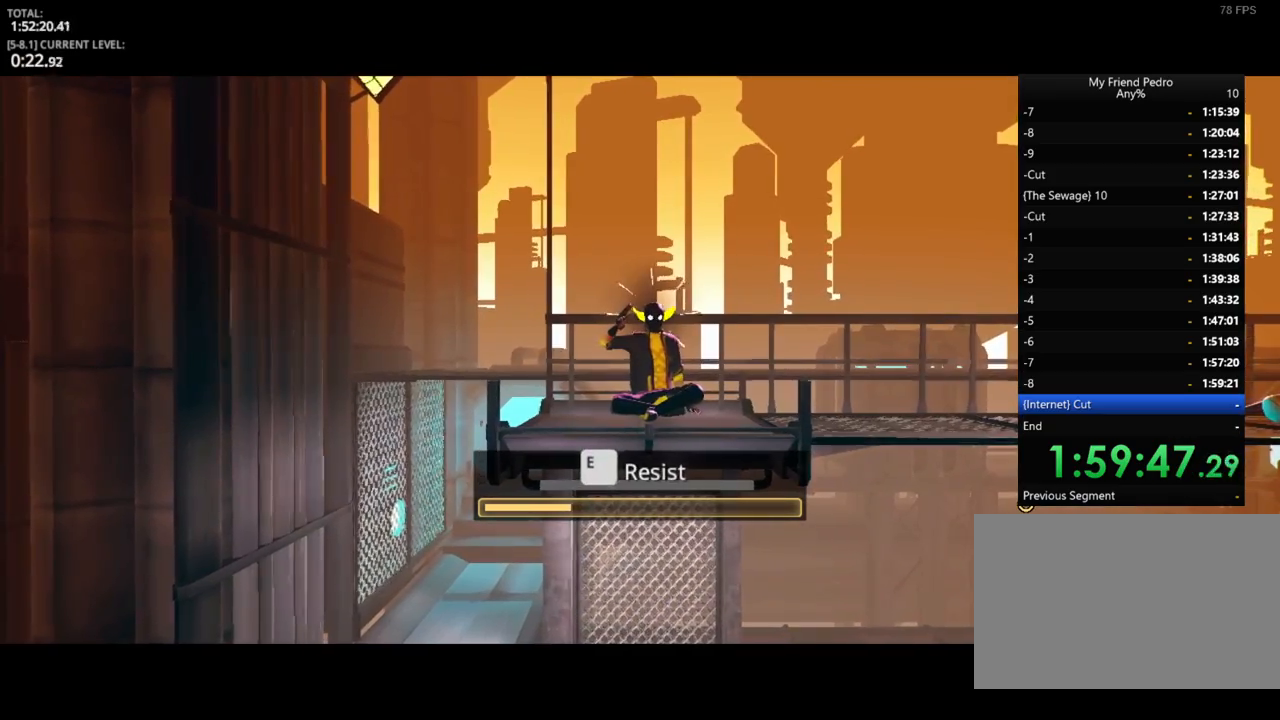
{"keys": [], "mouse_move": "still", "events": [[16, "e", "down"], [66, "e", "up"], [116, "e", "down"], [166, "e", "up"], [233, "e", "down"], [416, "e", "up"], [433, "e", "down"], [483, "e", "up"]]}
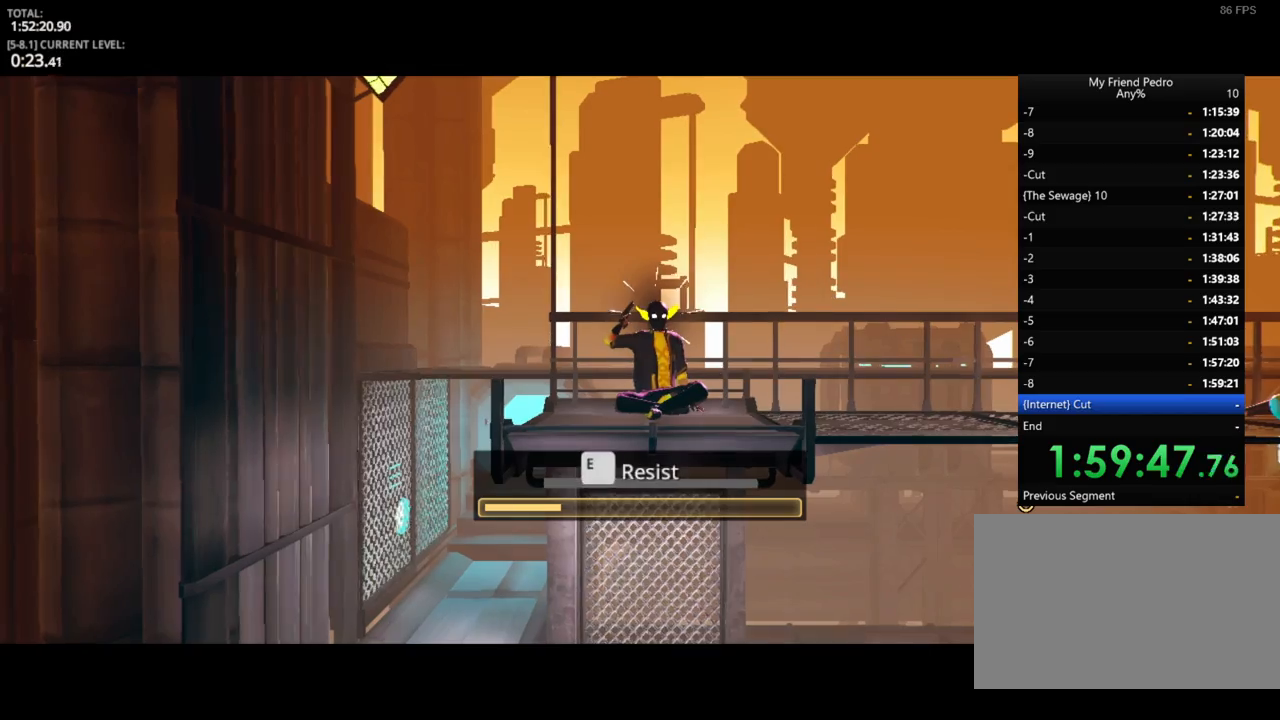
{"keys": ["e"], "mouse_move": "still", "events": [[33, "e", "down"], [83, "e", "up"], [133, "e", "down"], [166, "e", "up"], [233, "e", "down"], [316, "e", "up"], [366, "e", "down"], [416, "e", "up"], [450, "e", "down"]]}
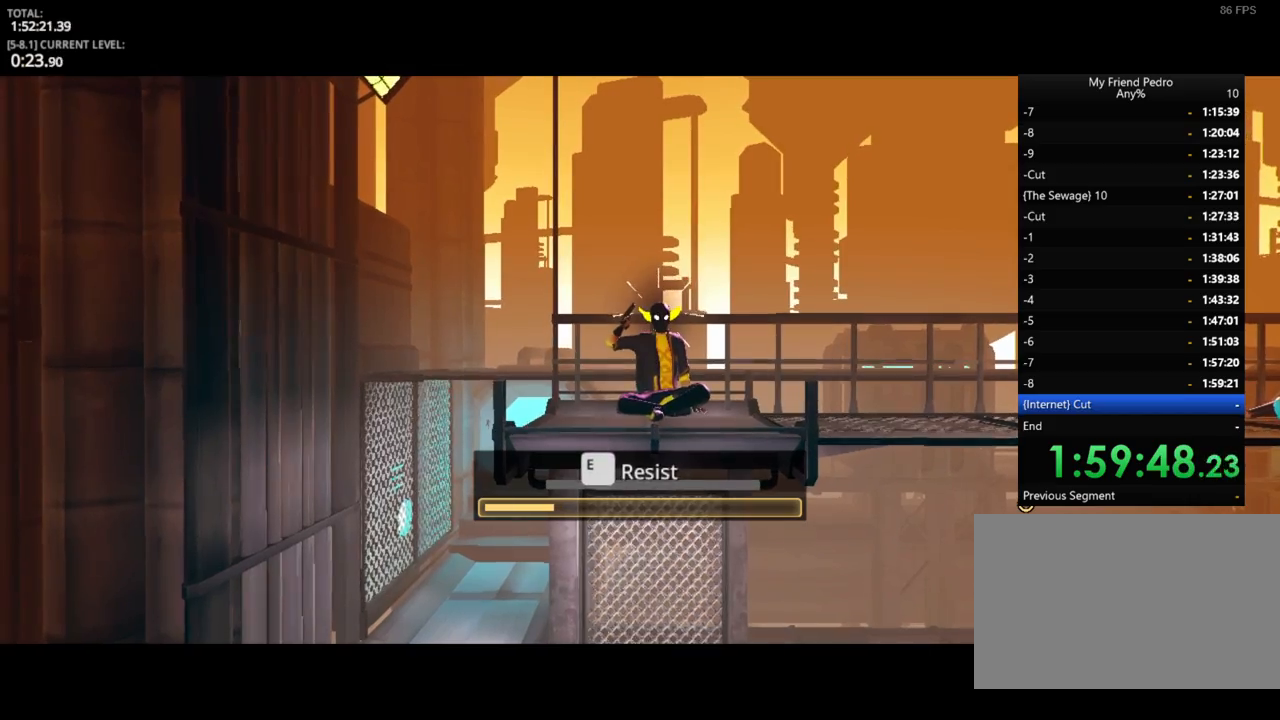
{"keys": [], "mouse_move": "still", "events": [[16, "e", "up"], [66, "e", "down"], [100, "e", "up"], [166, "e", "down"], [183, "e", "up"], [250, "e", "down"], [283, "e", "up"], [383, "e", "down"], [466, "e", "up"]]}
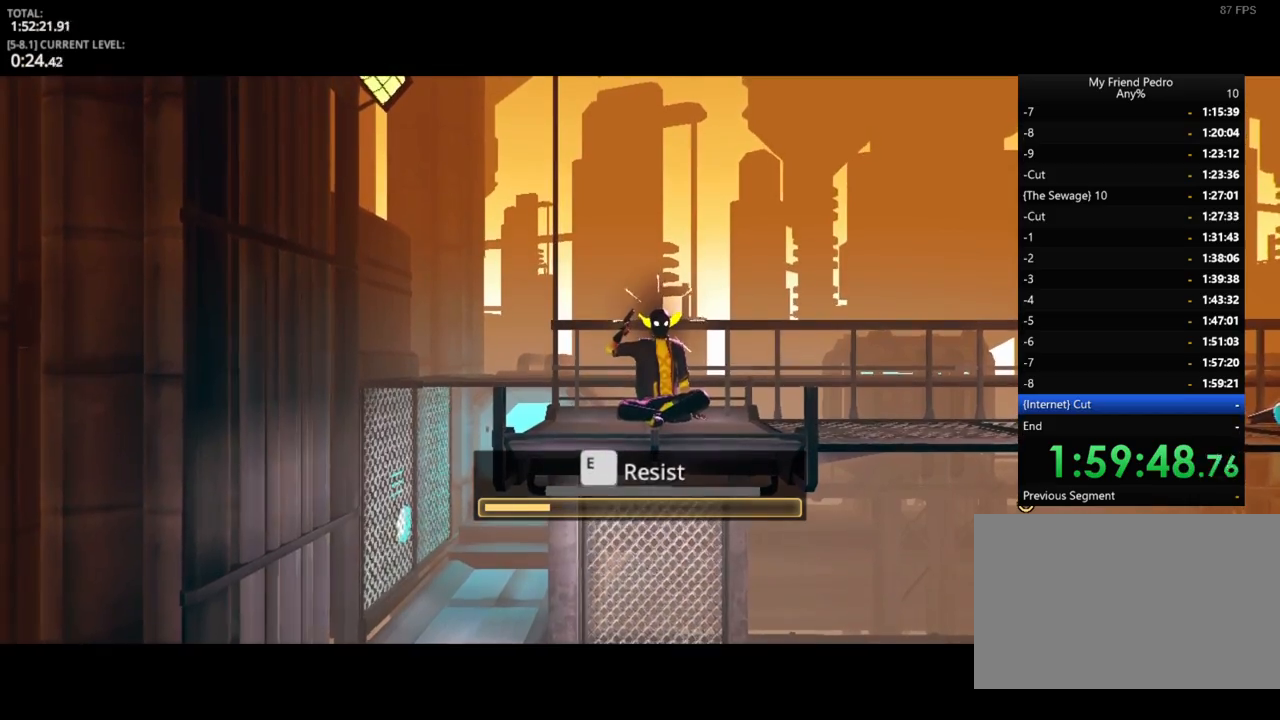
{"keys": [], "mouse_move": "still", "events": [[16, "e", "down"], [100, "e", "up"], [150, "e", "down"], [316, "e", "up"]]}
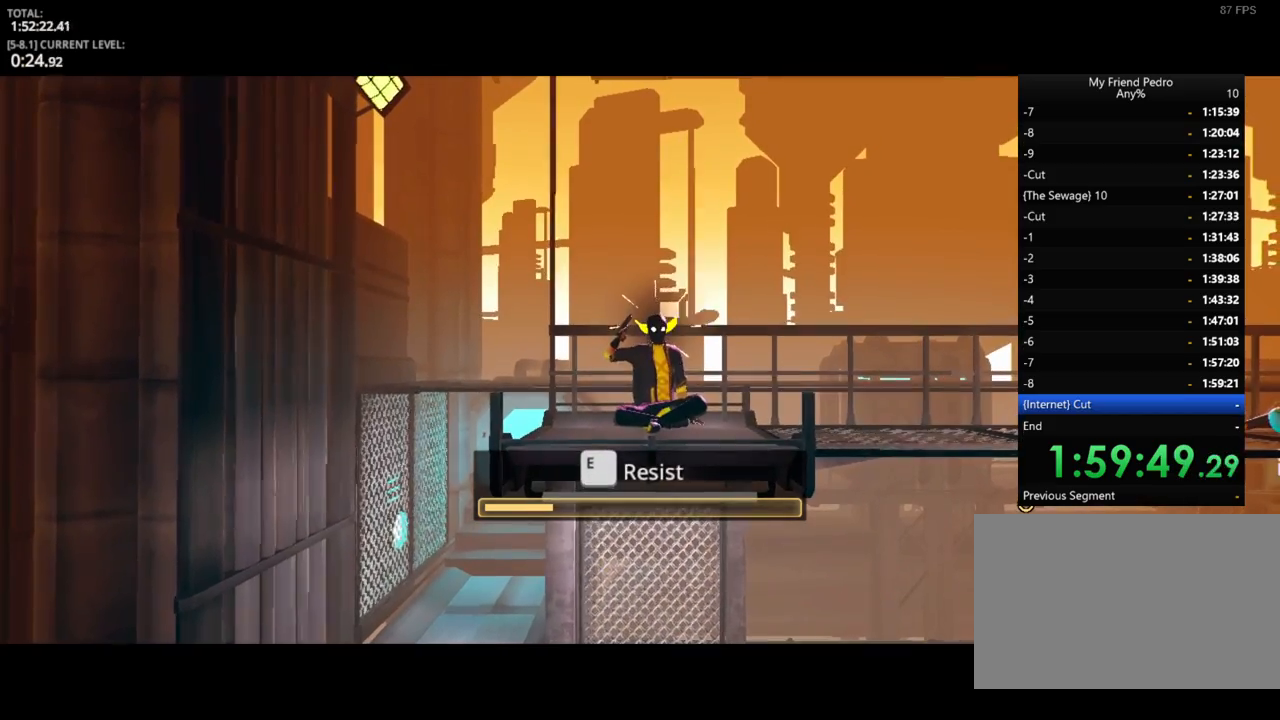
{"keys": ["e"], "mouse_move": "still", "events": [[83, "e", "down"], [133, "e", "up"], [183, "e", "down"], [283, "e", "up"], [316, "e", "down"]]}
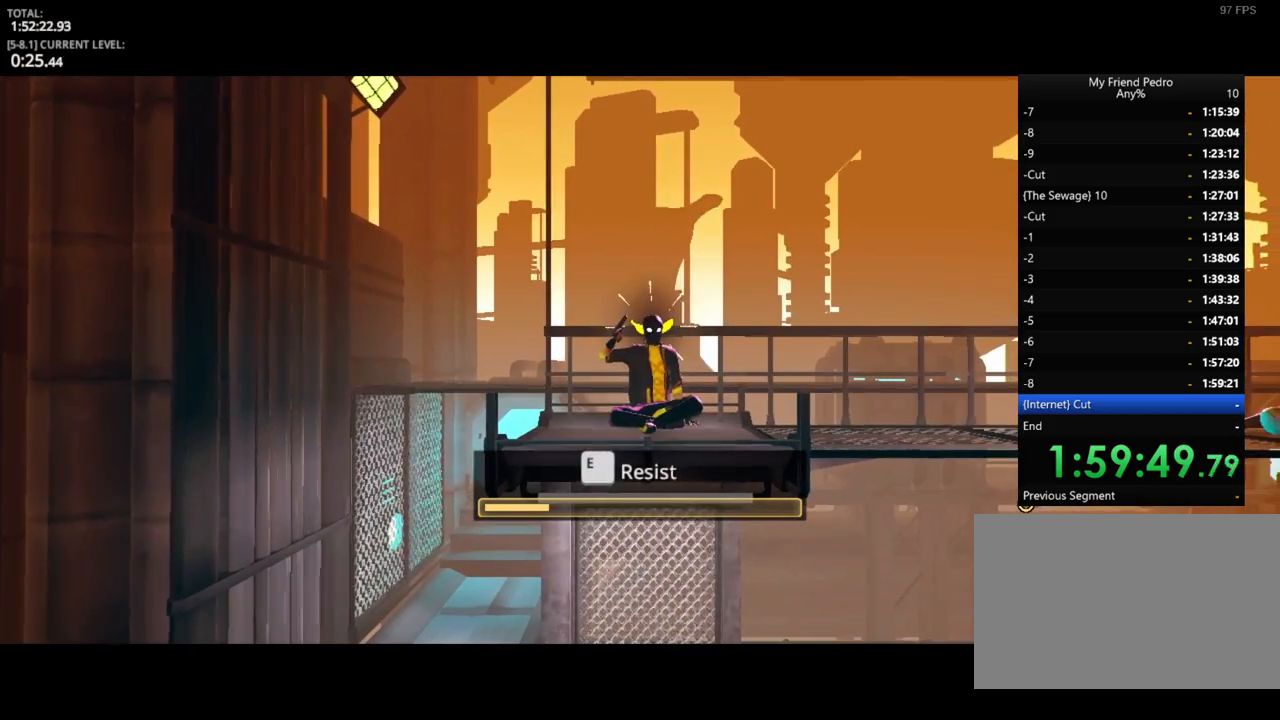
{"keys": ["e"], "mouse_move": "still", "events": [[100, "e", "up"], [150, "e", "down"], [250, "e", "up"], [283, "e", "down"], [333, "e", "up"], [366, "e", "down"], [450, "e", "up"], [466, "e", "down"]]}
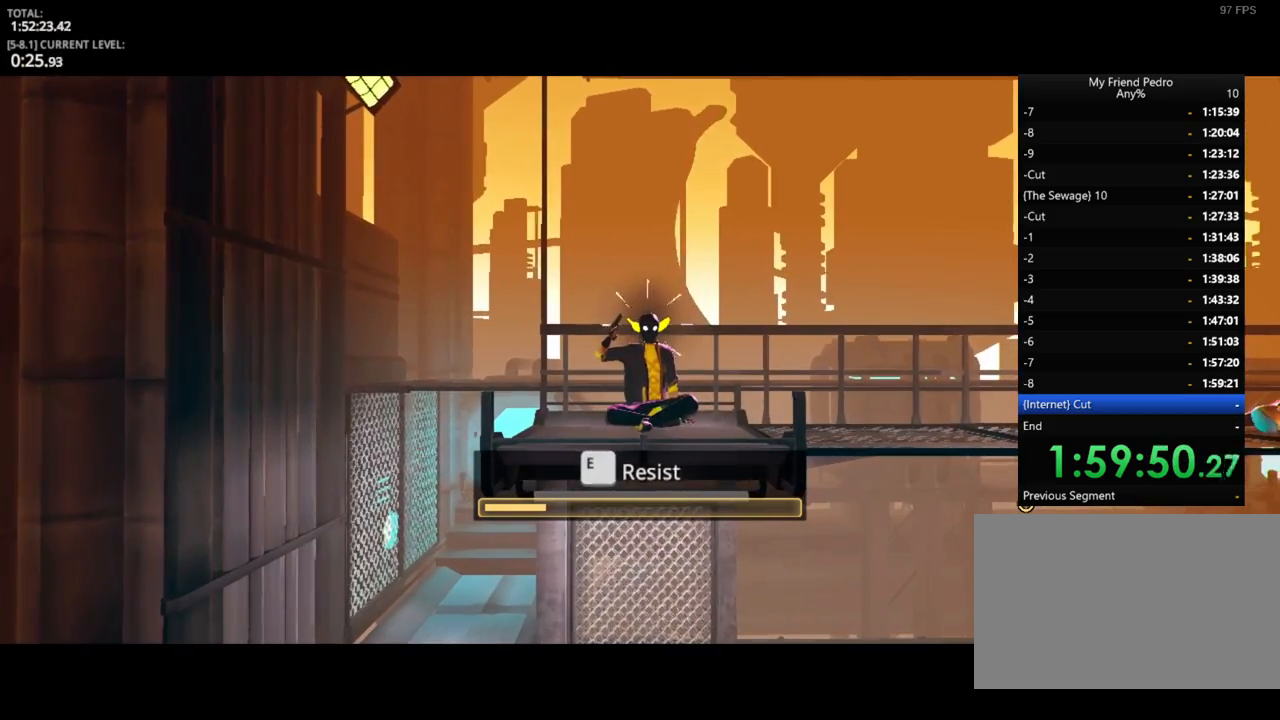
{"keys": ["e"], "mouse_move": "still", "events": [[16, "e", "up"], [66, "e", "down"], [100, "e", "up"], [166, "e", "down"], [266, "e", "up"], [316, "e", "down"], [333, "e", "up"], [400, "e", "down"], [433, "e", "up"], [483, "e", "down"]]}
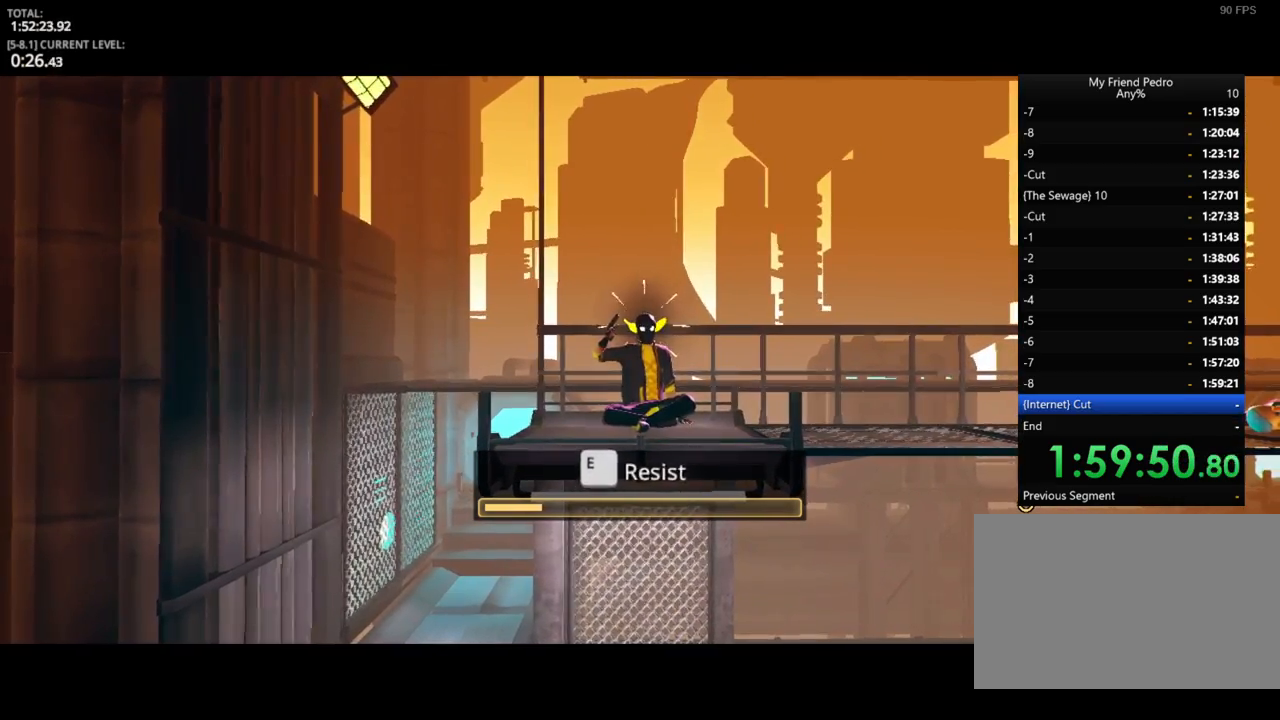
{"keys": [], "mouse_move": "still", "events": [[33, "e", "up"], [66, "e", "down"], [133, "e", "up"], [166, "e", "down"], [316, "e", "up"], [366, "e", "down"], [383, "e", "up"], [466, "e", "down"], [500, "e", "up"]]}
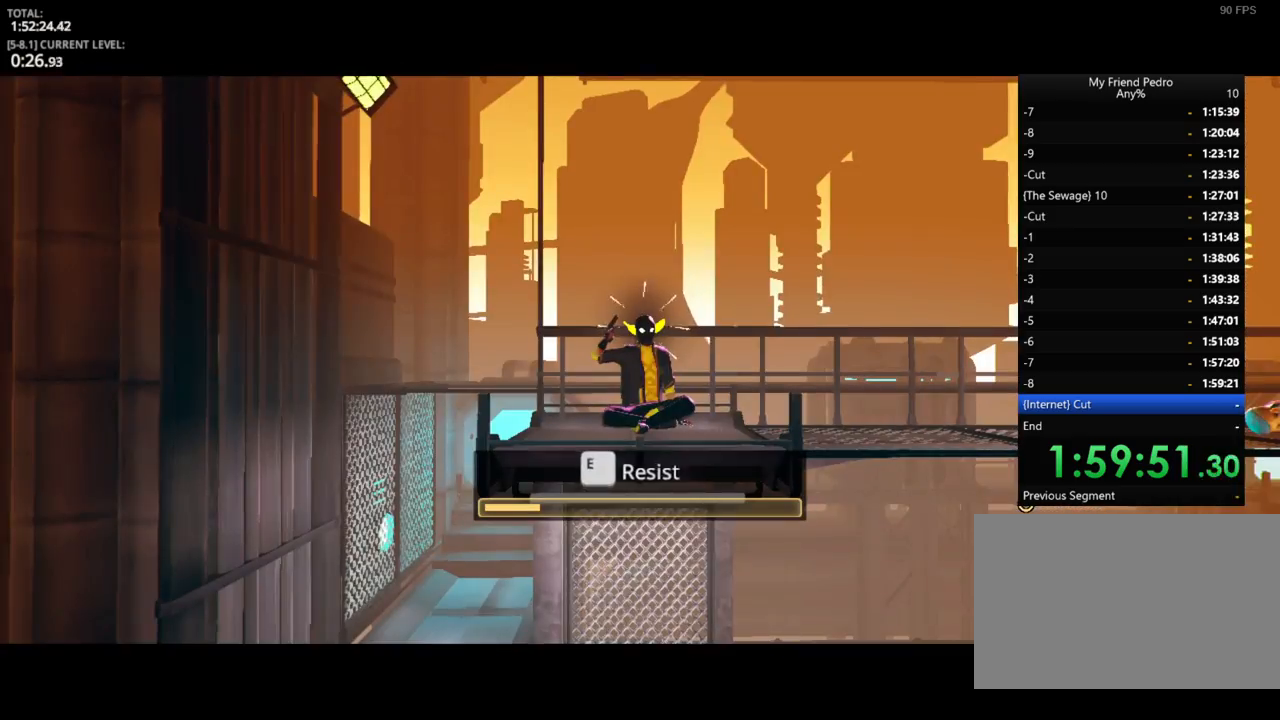
{"keys": ["e"], "mouse_move": "still", "events": [[50, "e", "down"], [133, "e", "up"], [183, "e", "down"], [333, "e", "up"], [383, "e", "down"], [416, "e", "up"], [483, "e", "down"]]}
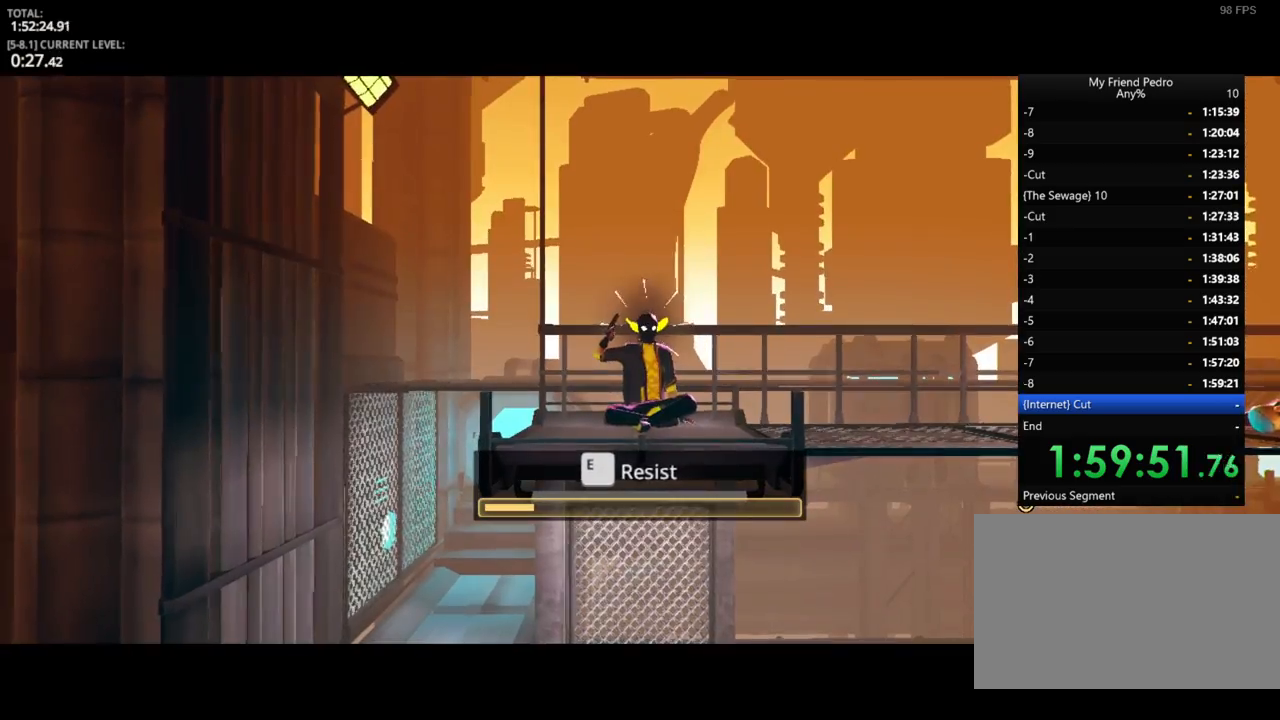
{"keys": [], "mouse_move": "still", "events": [[100, "e", "up"], [166, "e", "down"], [283, "e", "up"], [333, "e", "down"], [383, "e", "up"], [433, "e", "down"], [483, "e", "up"]]}
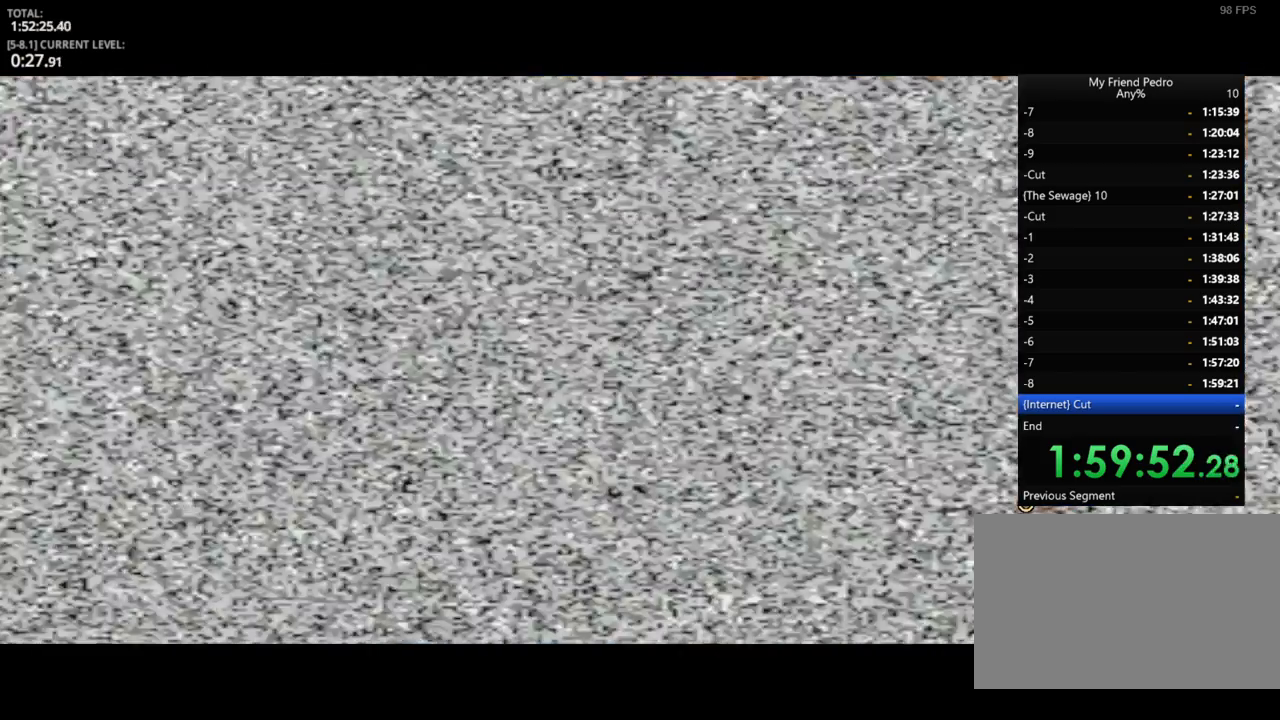
{"keys": [], "mouse_move": "still", "events": [[33, "e", "down"], [66, "e", "up"], [133, "e", "down"], [166, "e", "up"], [216, "e", "down"], [266, "e", "up"], [333, "e", "down"], [383, "e", "up"], [416, "e", "down"], [450, "e", "up"]]}
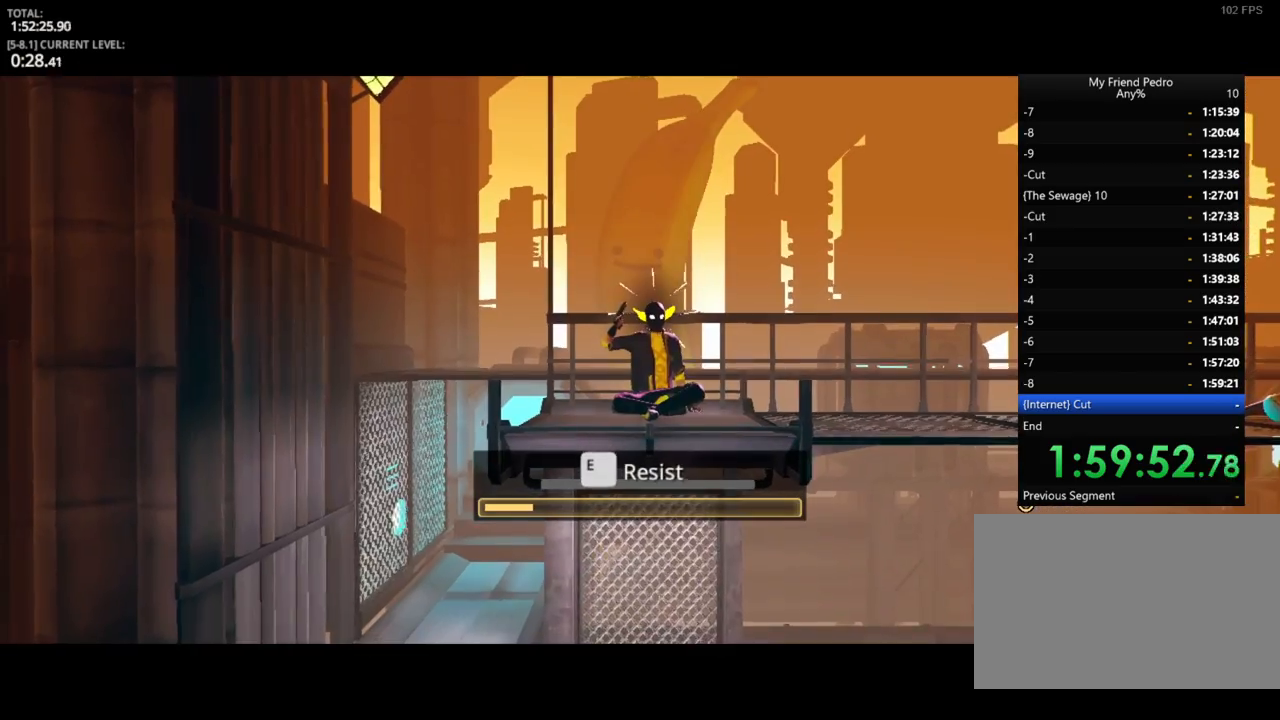
{"keys": ["e"], "mouse_move": "still", "events": [[100, "e", "down"], [150, "e", "up"], [183, "e", "down"], [250, "e", "up"], [300, "e", "down"]]}
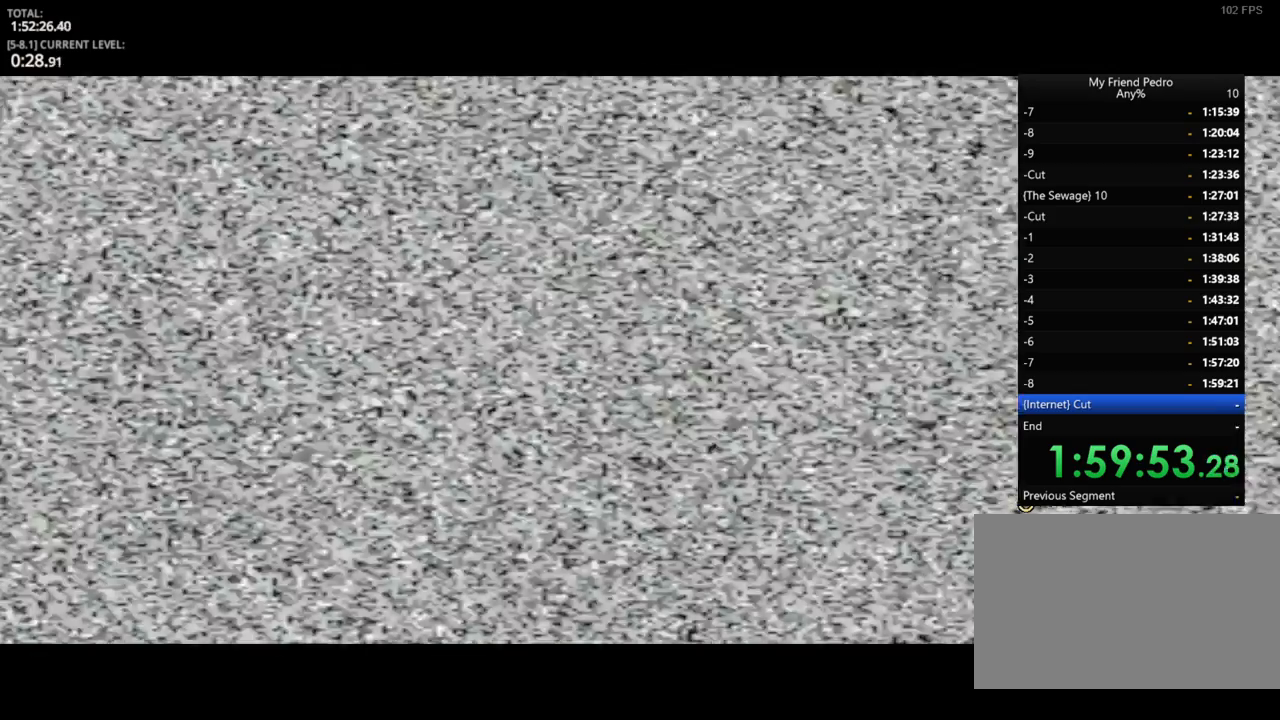
{"keys": ["e"], "mouse_move": "still", "events": [[183, "e", "up"], [266, "e", "down"], [333, "e", "up"], [350, "e", "down"]]}
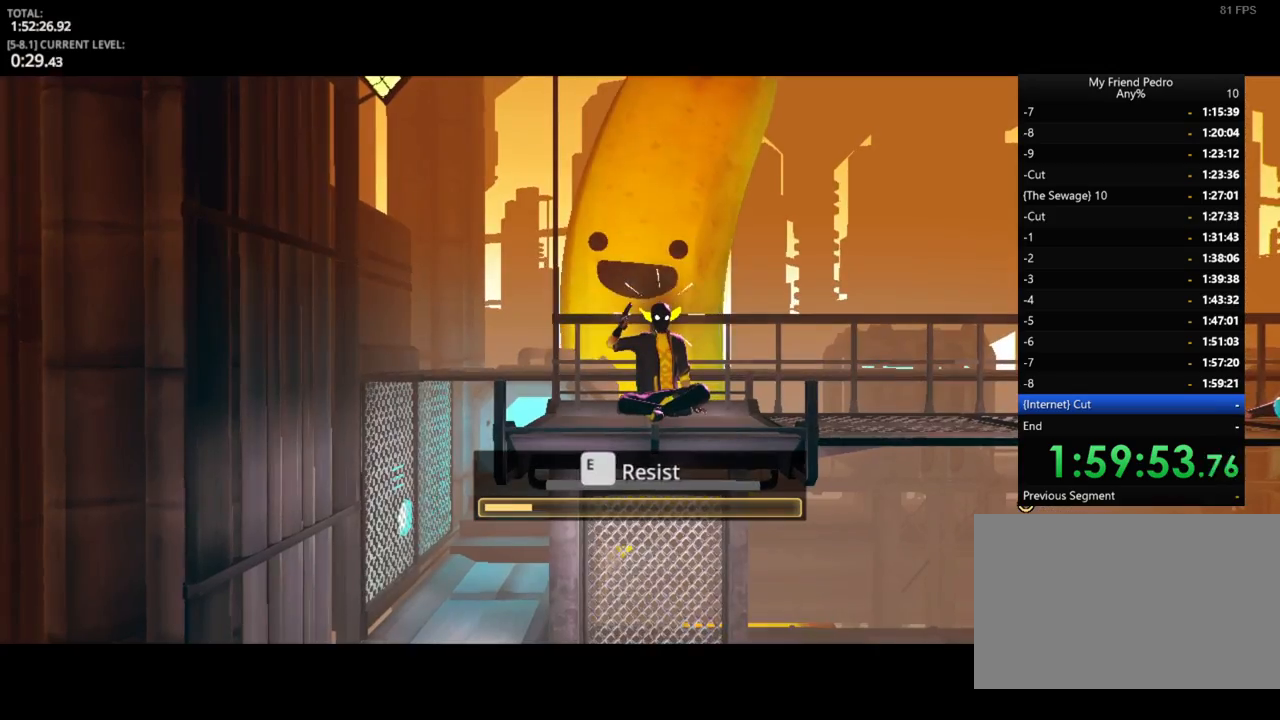
{"keys": ["e"], "mouse_move": "still", "events": [[150, "e", "up"], [216, "e", "down"], [250, "e", "up"], [300, "e", "down"], [350, "e", "up"], [383, "e", "down"], [433, "e", "up"], [483, "e", "down"]]}
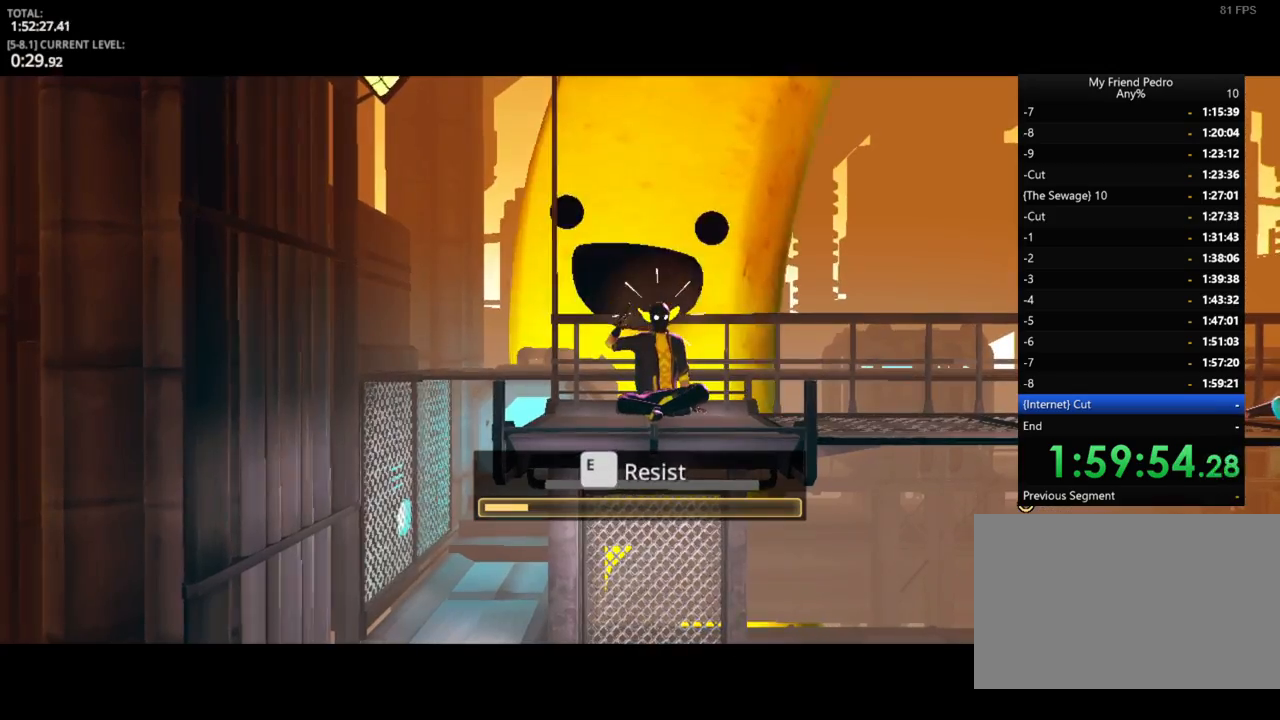
{"keys": ["e"], "mouse_move": "still", "events": [[150, "e", "up"], [216, "e", "down"], [300, "e", "up"], [366, "e", "down"], [416, "e", "up"], [450, "e", "down"]]}
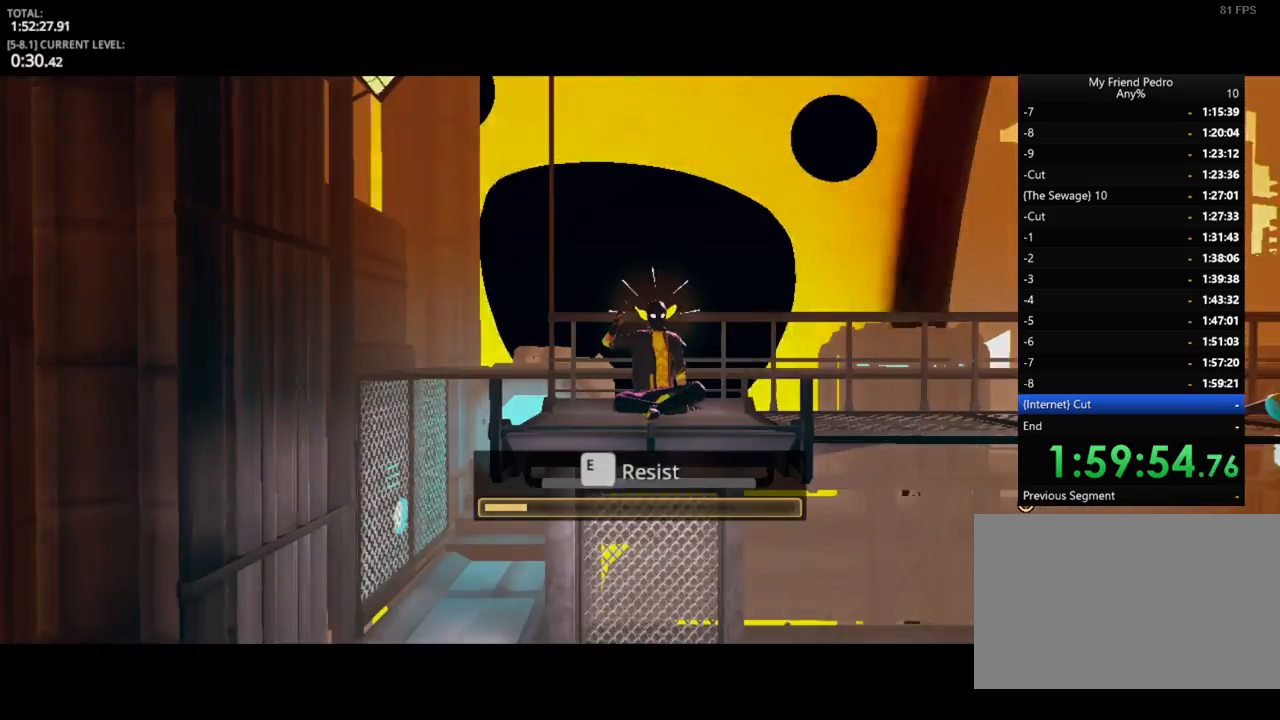
{"keys": ["e"], "mouse_move": "still", "events": [[83, "e", "up"], [133, "e", "down"], [250, "e", "up"], [266, "e", "down"], [316, "e", "up"], [383, "e", "down"]]}
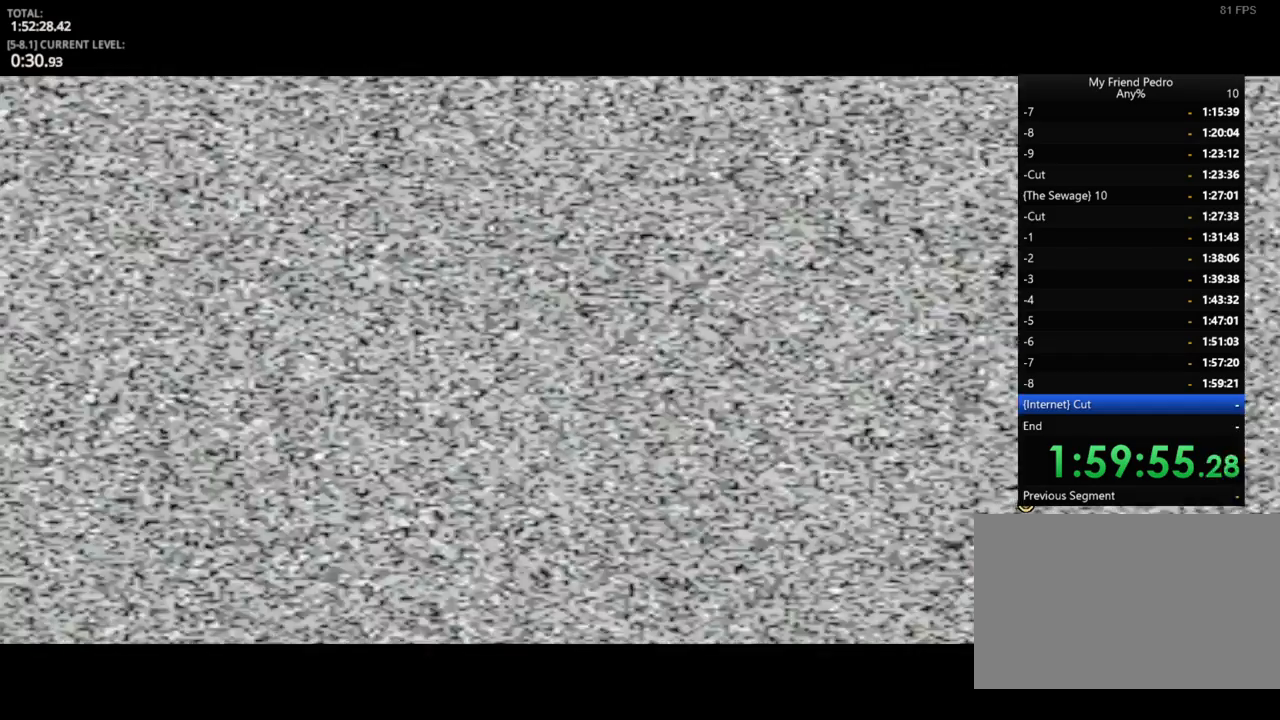
{"keys": [], "mouse_move": "still", "events": [[200, "e", "up"]]}
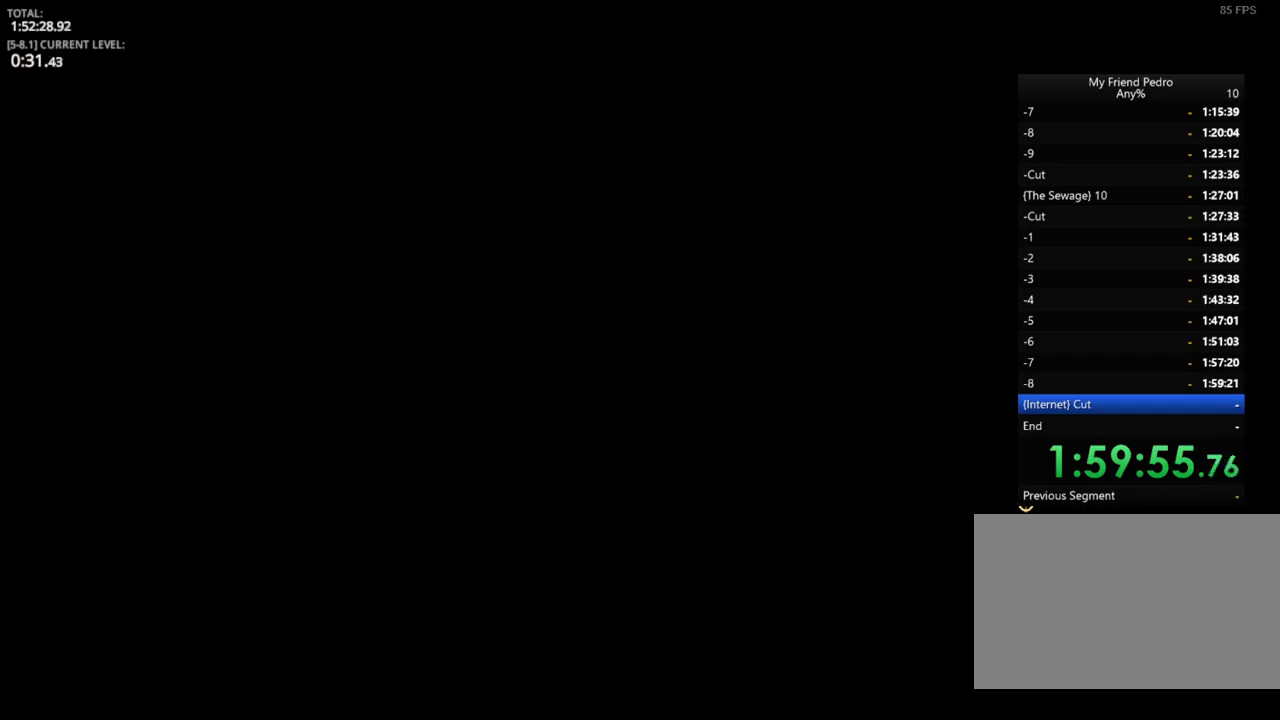
{"keys": [], "mouse_move": "up", "events": []}
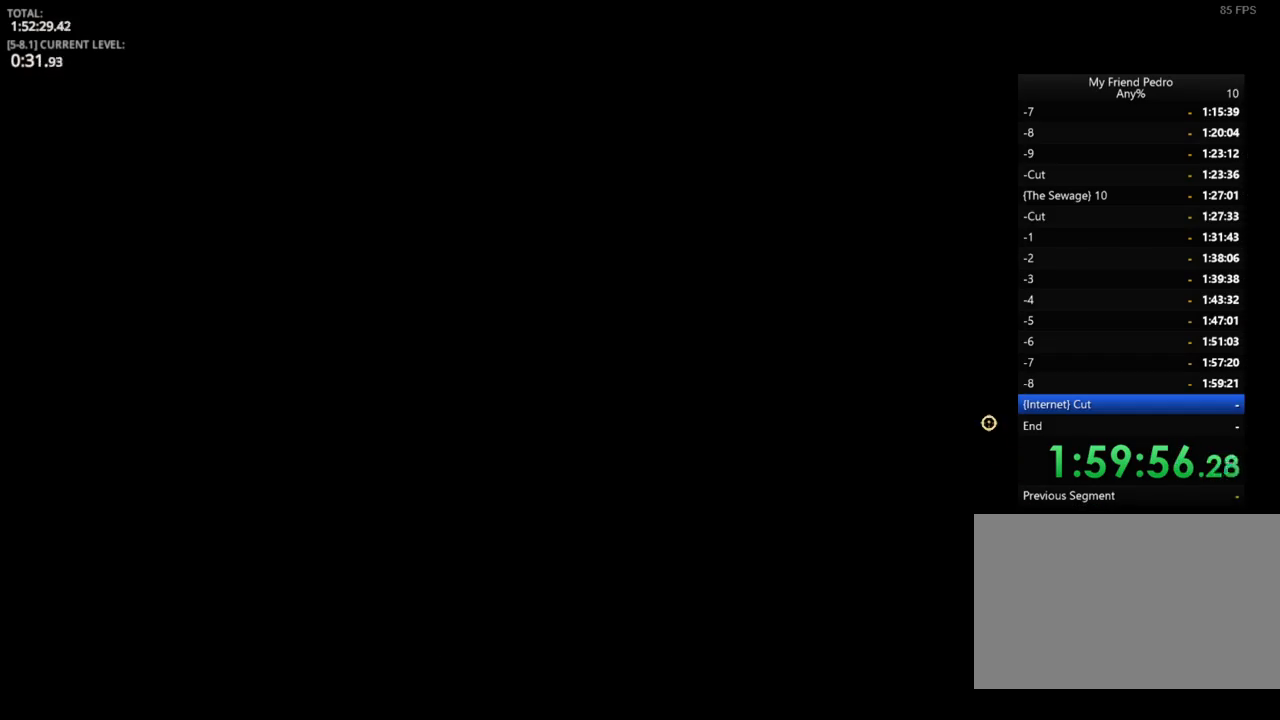
{"keys": [], "mouse_move": "up", "events": []}
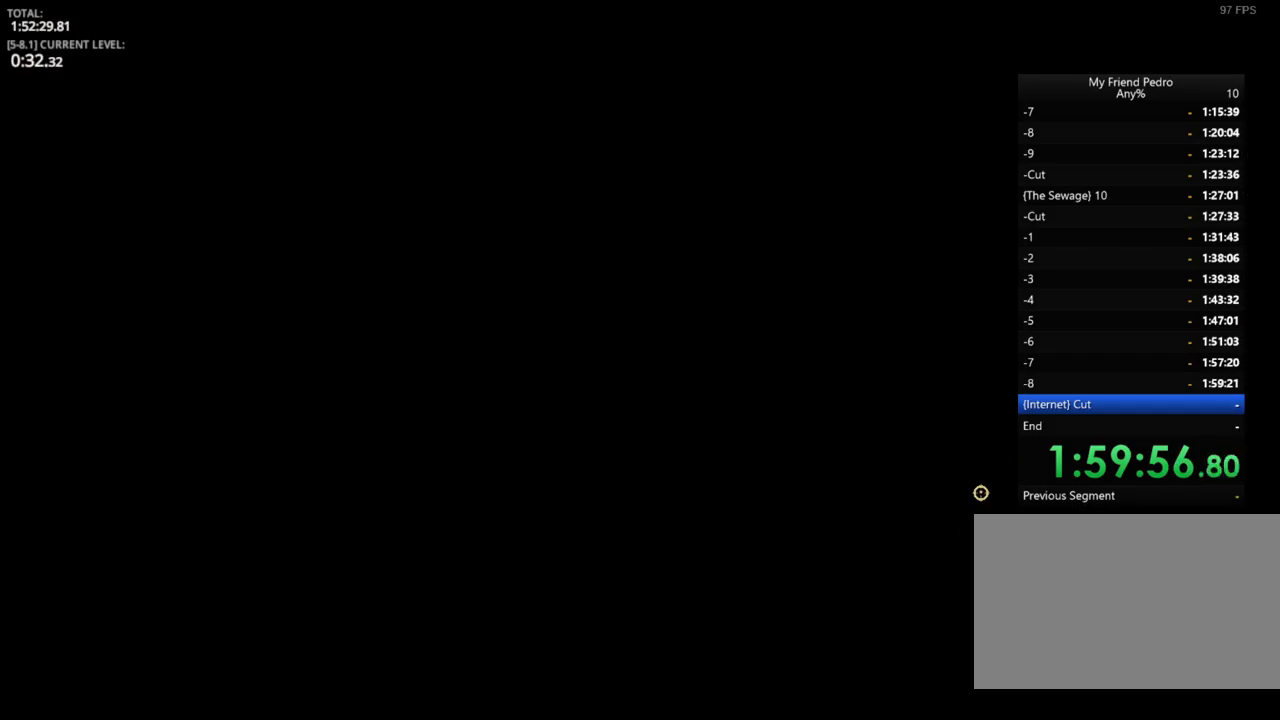
{"keys": [], "mouse_move": "still", "events": []}
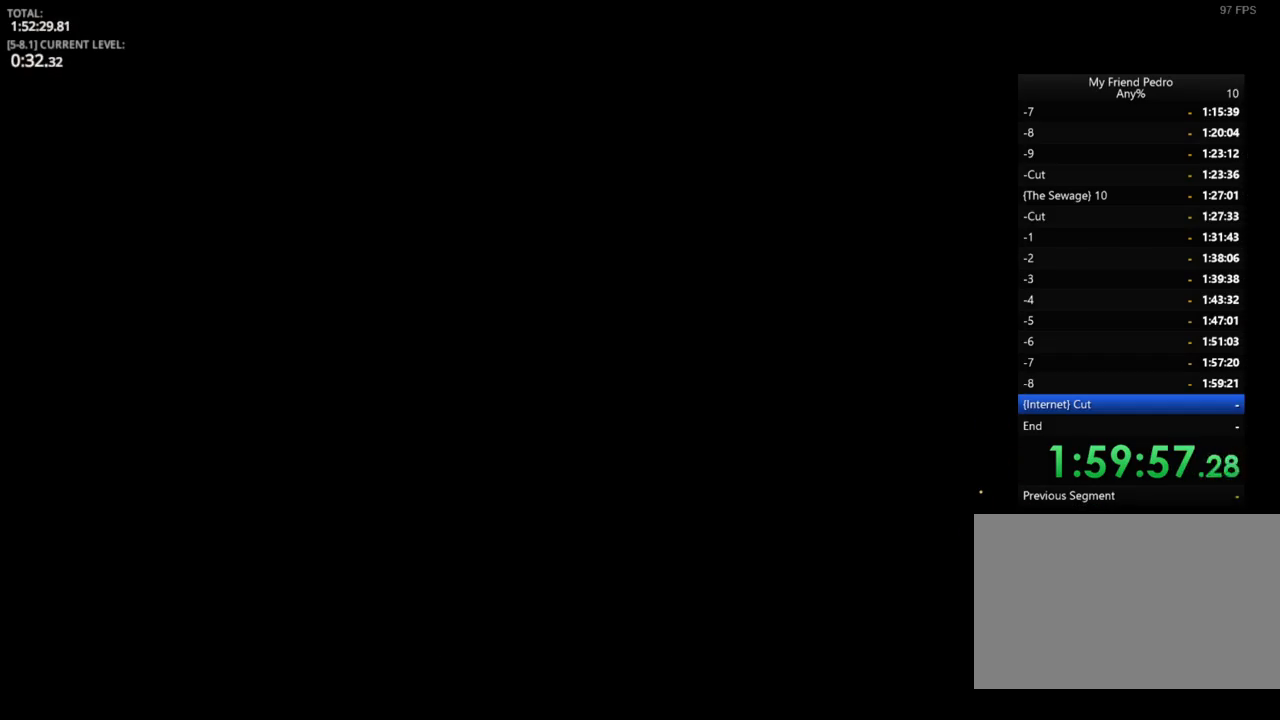
{"keys": [], "mouse_move": "still", "events": []}